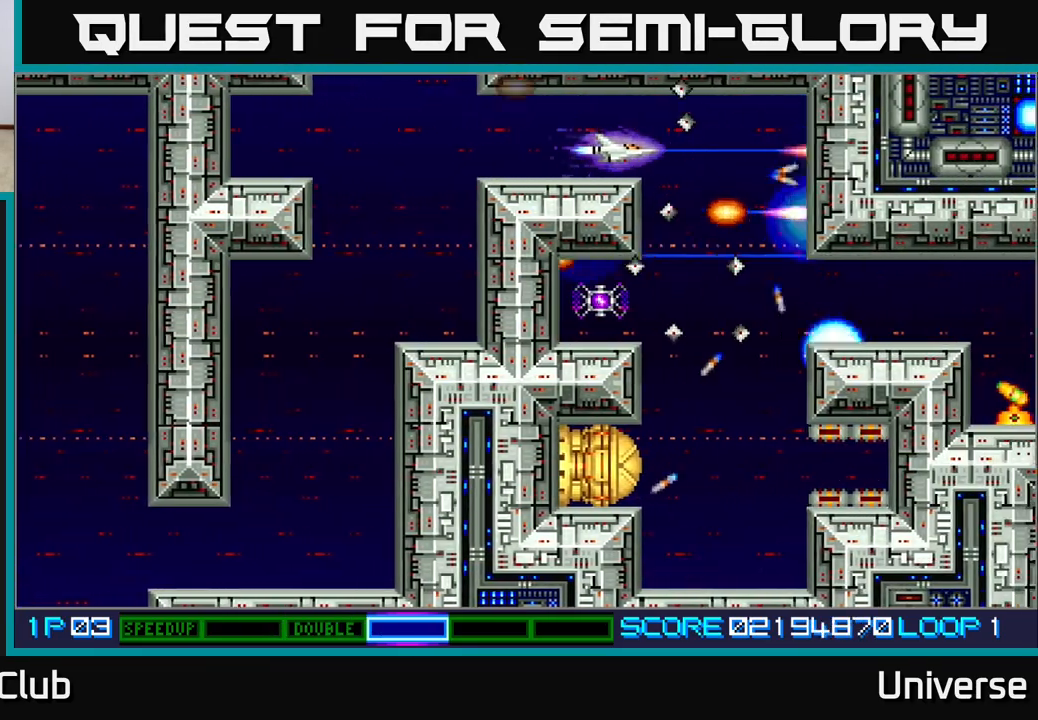
Gameplay with a controller (Xbox layout); each line is a JSON object with the inputs held at the frame after it. "events" lists button and stick changes between this image and that frame as [ms after this image, input, new state], when the widget could be followed in between. Not read: left_stick right_stick.
{"buttons": ["A", "DPAD_DOWN"], "events": [[83, "DPAD_RIGHT", "down"], [250, "DPAD_DOWN", "down"], [300, "DPAD_RIGHT", "up"]]}
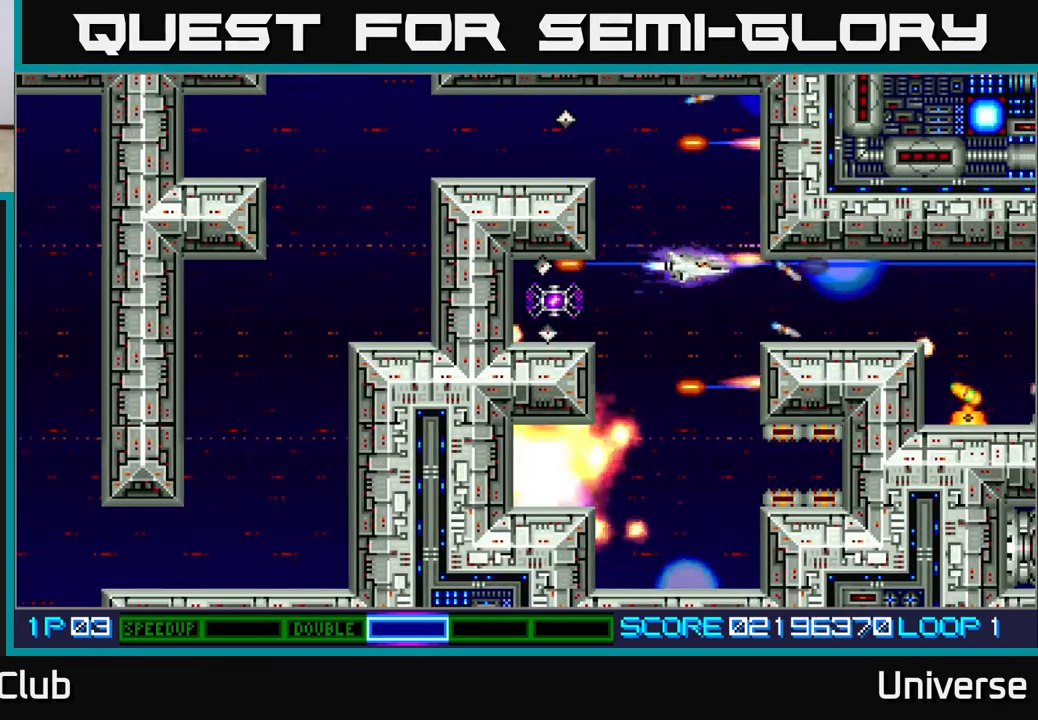
{"buttons": ["A", "DPAD_UP"], "events": [[17, "DPAD_LEFT", "down"], [83, "DPAD_LEFT", "up"], [317, "DPAD_LEFT", "down"], [400, "DPAD_DOWN", "up"], [467, "DPAD_LEFT", "up"], [467, "DPAD_UP", "down"]]}
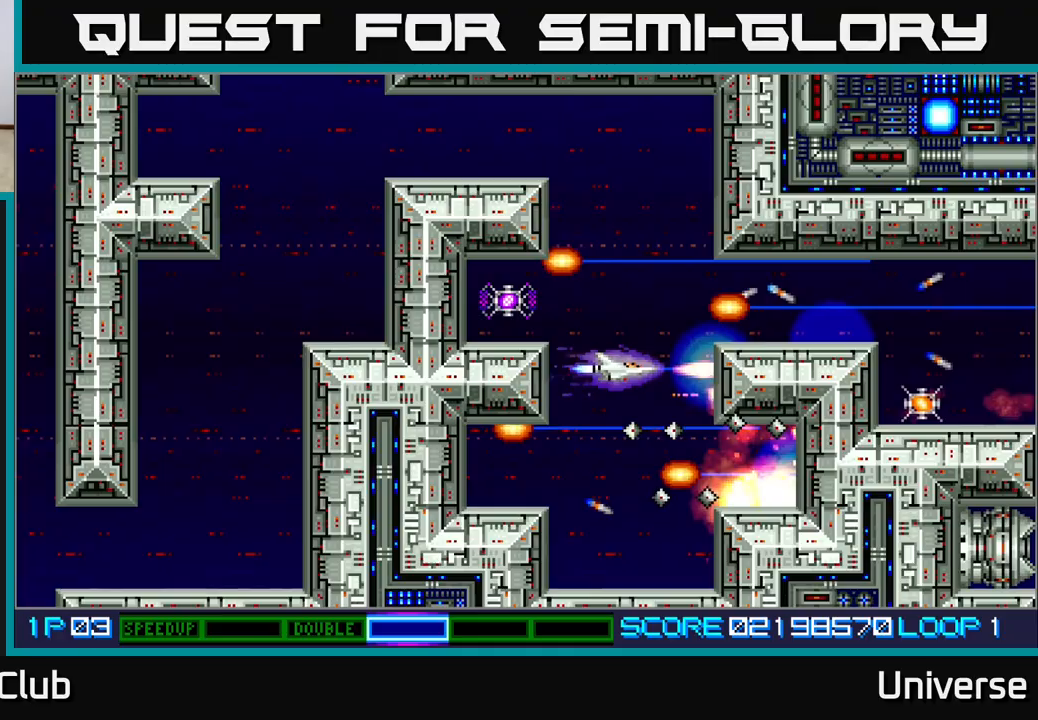
{"buttons": ["A"], "events": [[200, "DPAD_UP", "up"]]}
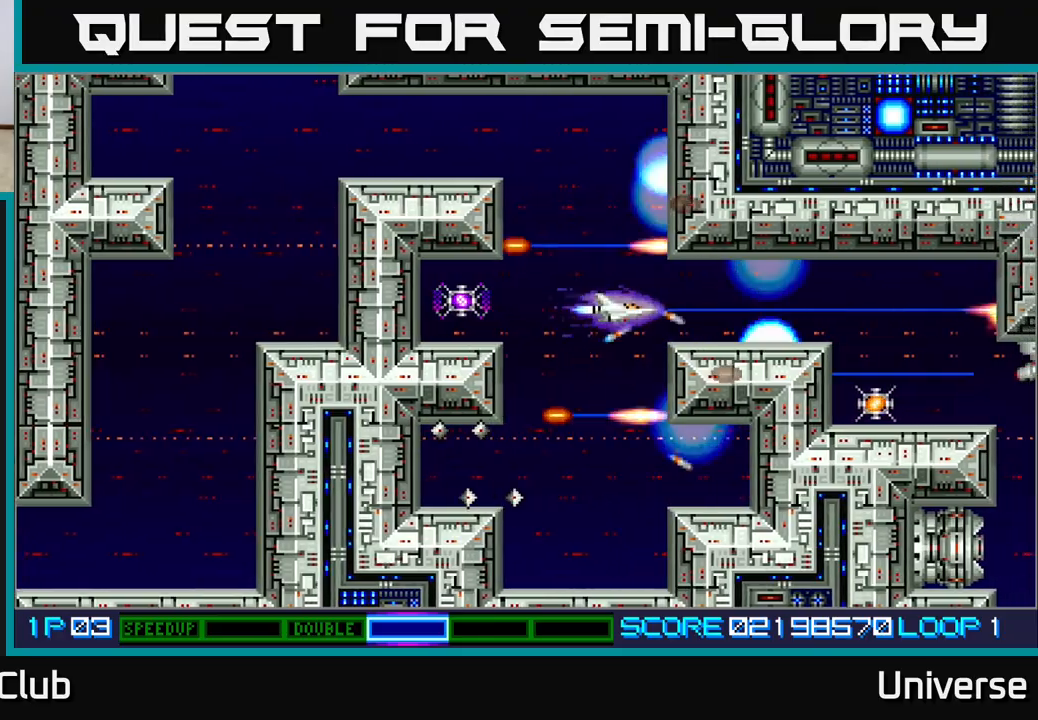
{"buttons": ["A", "DPAD_RIGHT"], "events": [[100, "DPAD_RIGHT", "down"]]}
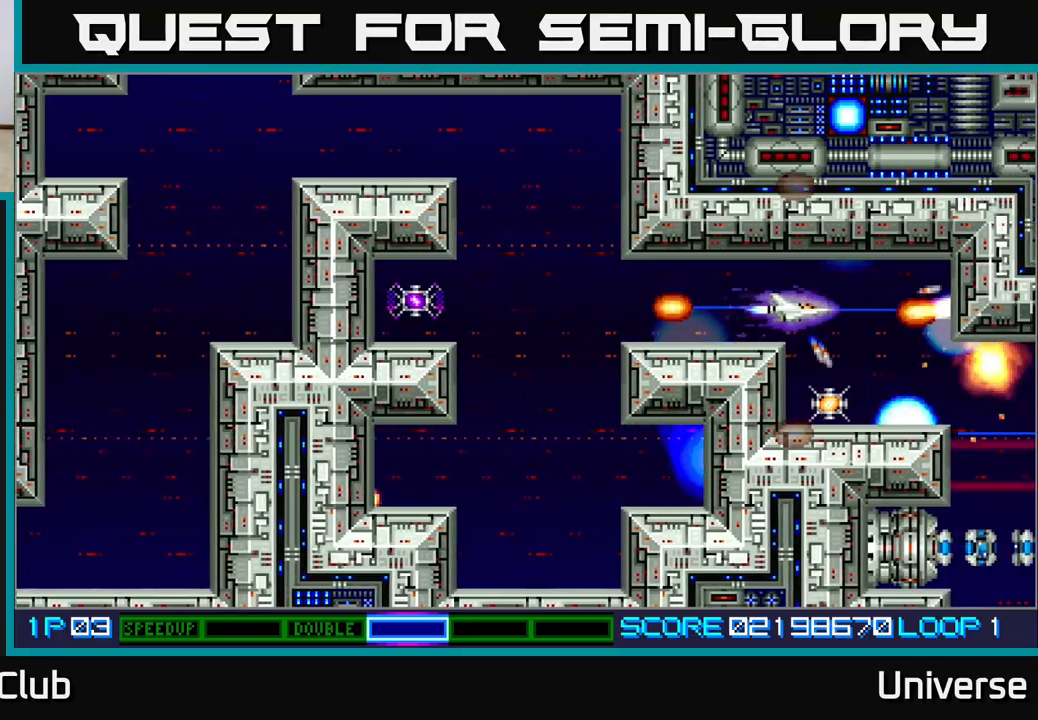
{"buttons": ["A"], "events": [[100, "DPAD_DOWN", "down"], [150, "DPAD_RIGHT", "up"], [300, "DPAD_DOWN", "up"]]}
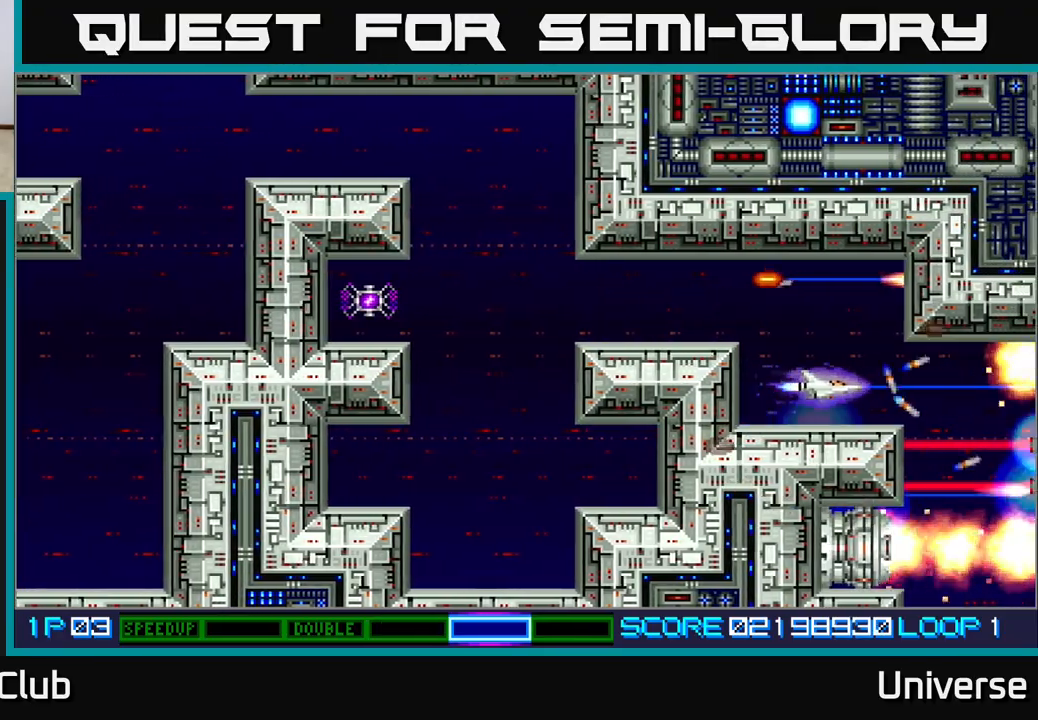
{"buttons": ["A"], "events": [[33, "DPAD_LEFT", "down"], [133, "DPAD_LEFT", "up"]]}
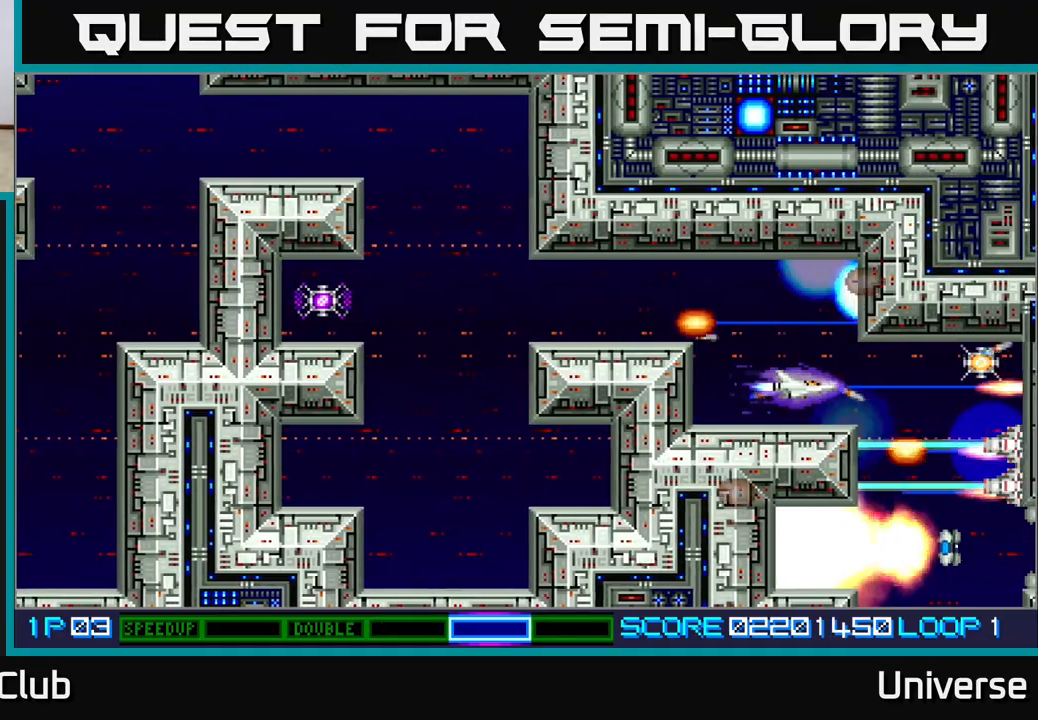
{"buttons": ["A"], "events": [[200, "DPAD_LEFT", "down"], [300, "DPAD_LEFT", "up"]]}
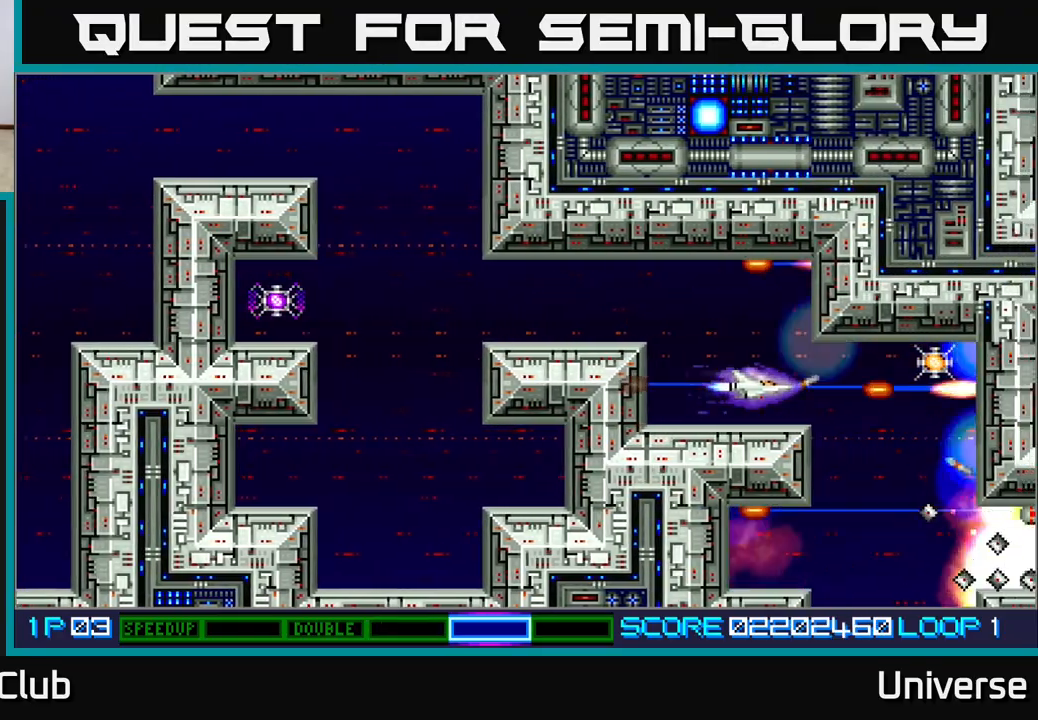
{"buttons": ["A"], "events": [[200, "DPAD_LEFT", "down"], [283, "DPAD_LEFT", "up"]]}
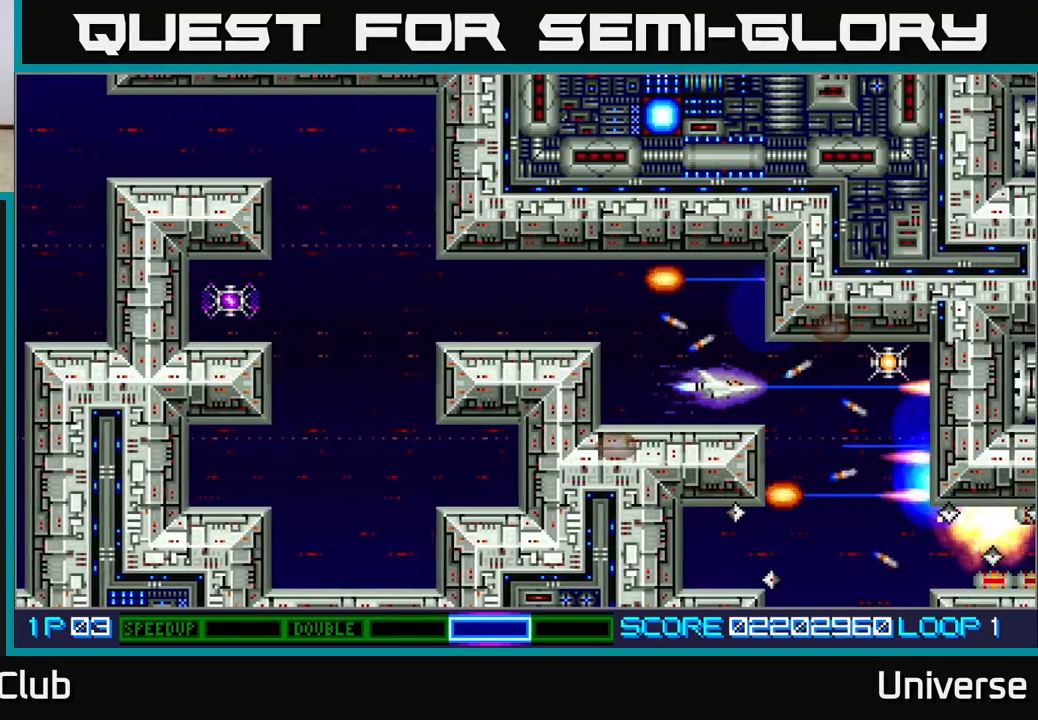
{"buttons": ["A", "DPAD_UP", "DPAD_LEFT"], "events": [[167, "DPAD_RIGHT", "down"], [450, "DPAD_RIGHT", "up"], [467, "DPAD_UP", "down"], [500, "DPAD_LEFT", "down"]]}
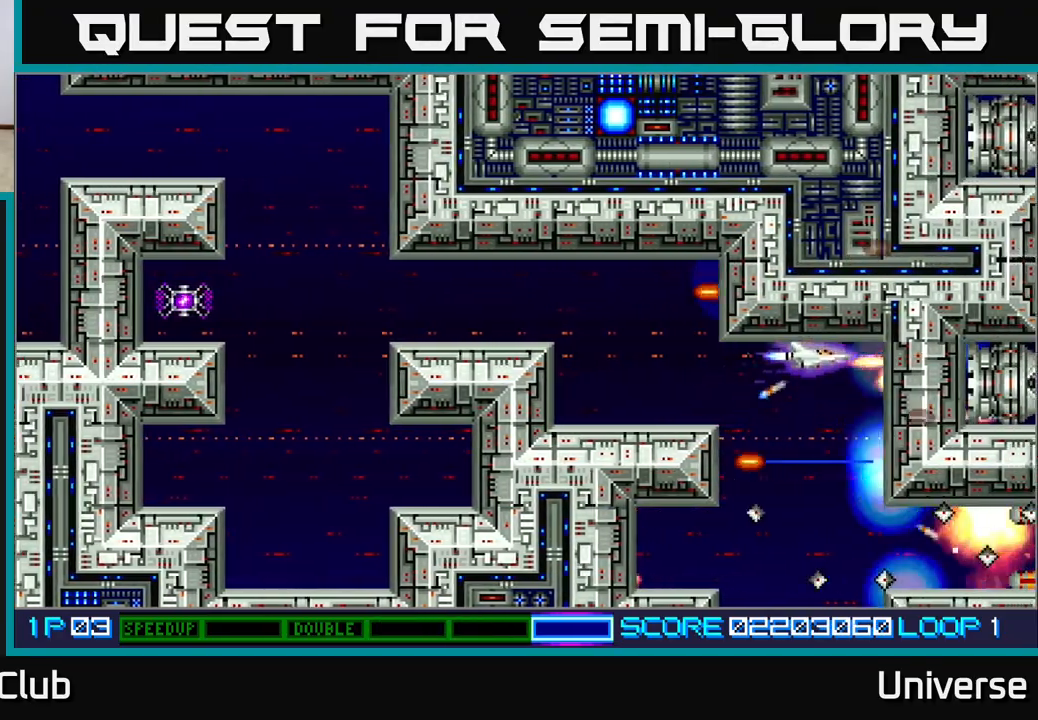
{"buttons": ["A"], "events": [[50, "DPAD_UP", "up"], [83, "DPAD_DOWN", "down"], [100, "DPAD_LEFT", "up"], [167, "DPAD_DOWN", "up"], [367, "DPAD_LEFT", "down"], [500, "DPAD_LEFT", "up"]]}
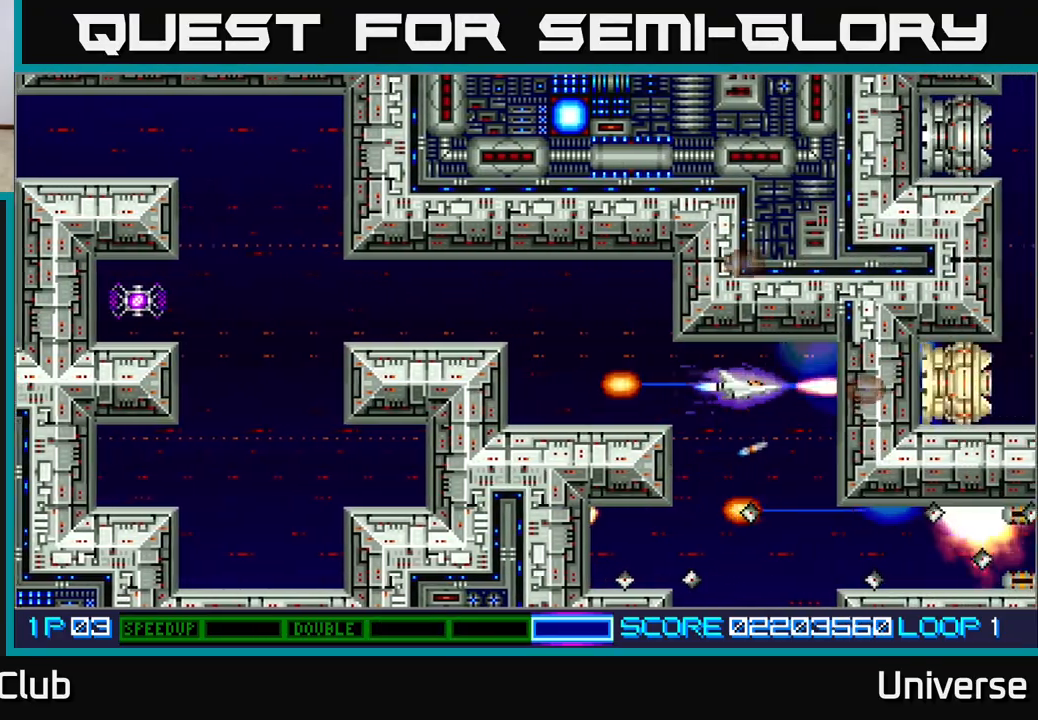
{"buttons": ["A"], "events": [[200, "DPAD_DOWN", "down"], [217, "DPAD_LEFT", "down"], [333, "DPAD_LEFT", "up"], [400, "DPAD_DOWN", "up"]]}
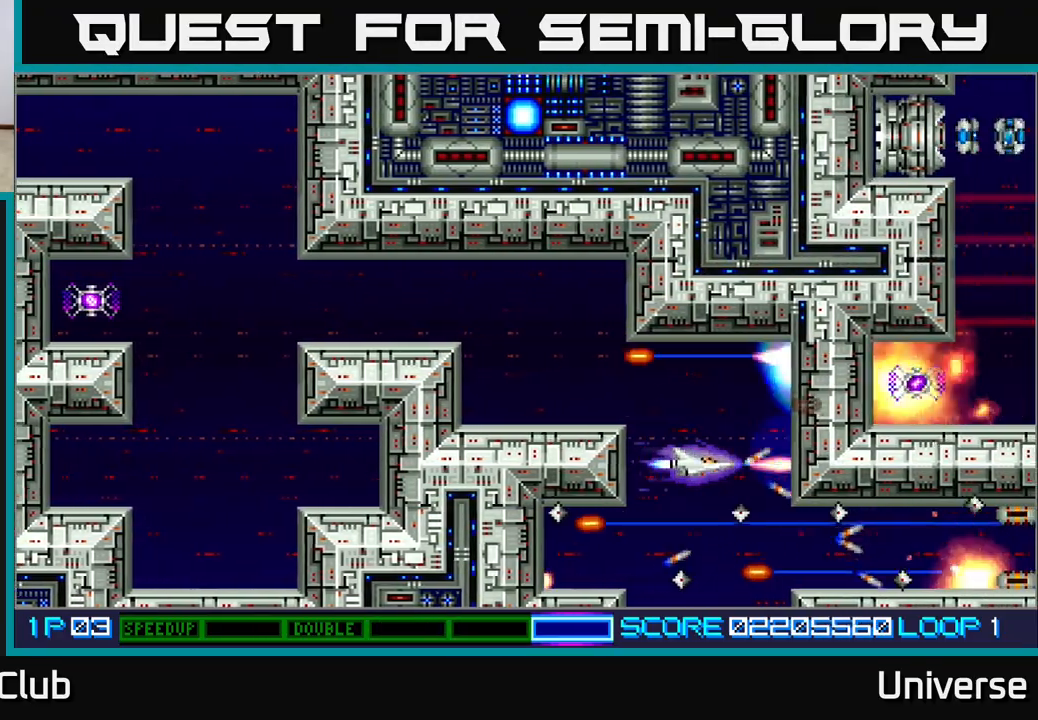
{"buttons": ["A", "DPAD_UP", "DPAD_LEFT"], "events": [[283, "DPAD_DOWN", "down"], [400, "DPAD_LEFT", "down"], [450, "DPAD_DOWN", "up"], [483, "DPAD_UP", "down"]]}
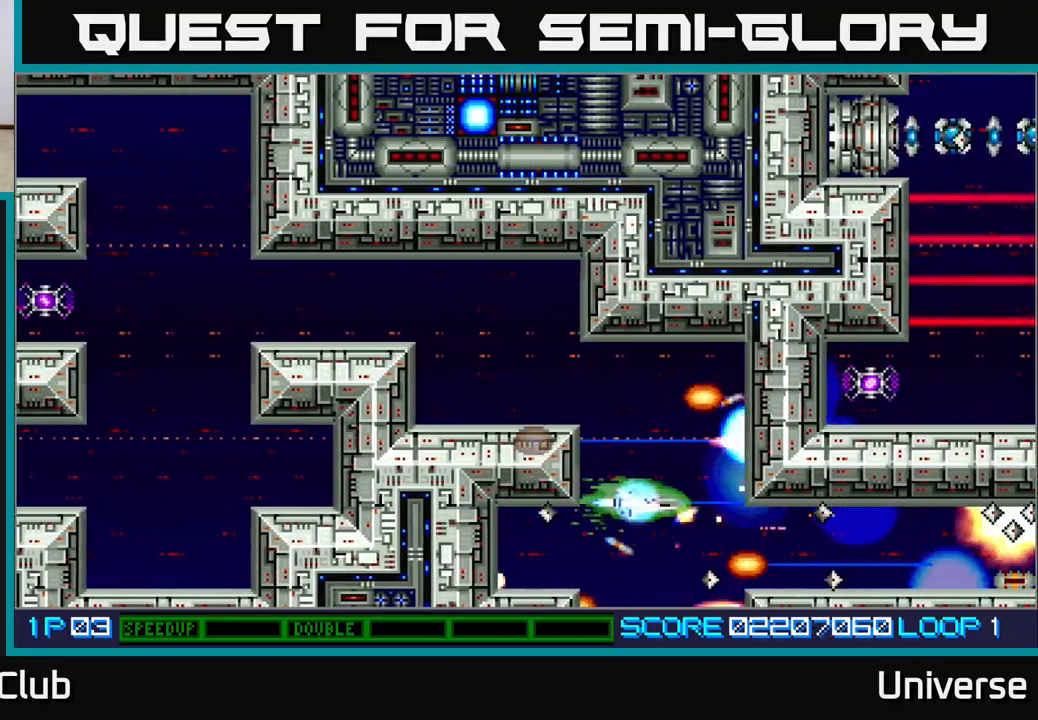
{"buttons": ["A"], "events": [[17, "B", "down"], [33, "DPAD_LEFT", "up"], [150, "B", "up"], [200, "DPAD_UP", "up"]]}
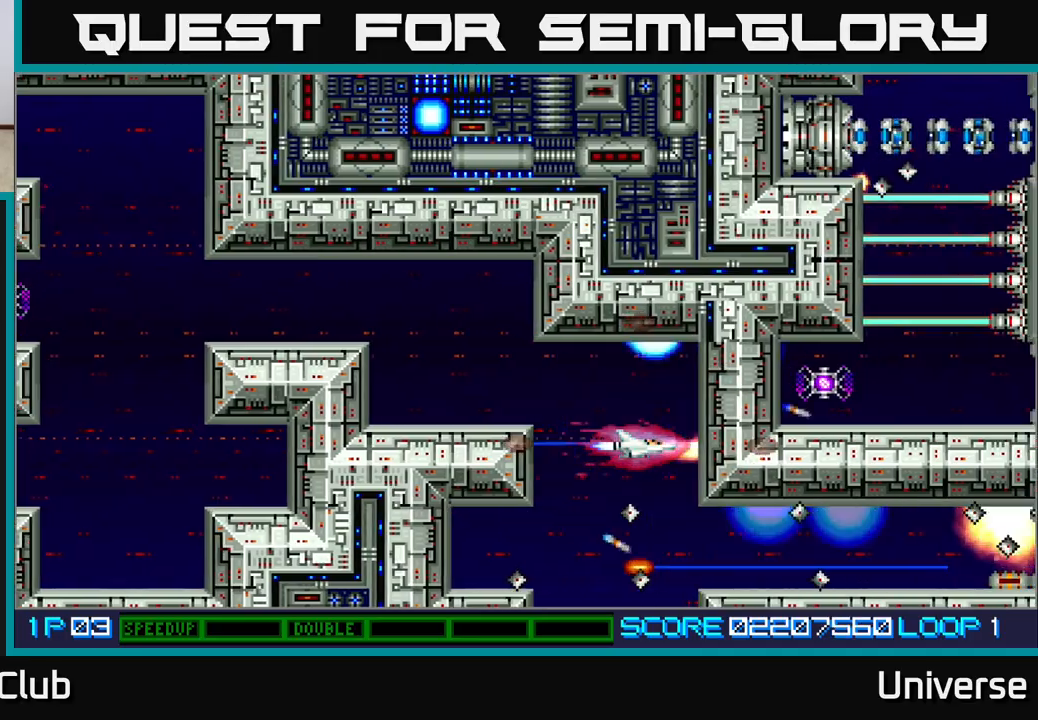
{"buttons": ["A"], "events": [[83, "DPAD_LEFT", "down"], [100, "DPAD_DOWN", "down"], [117, "DPAD_LEFT", "up"], [317, "DPAD_DOWN", "up"]]}
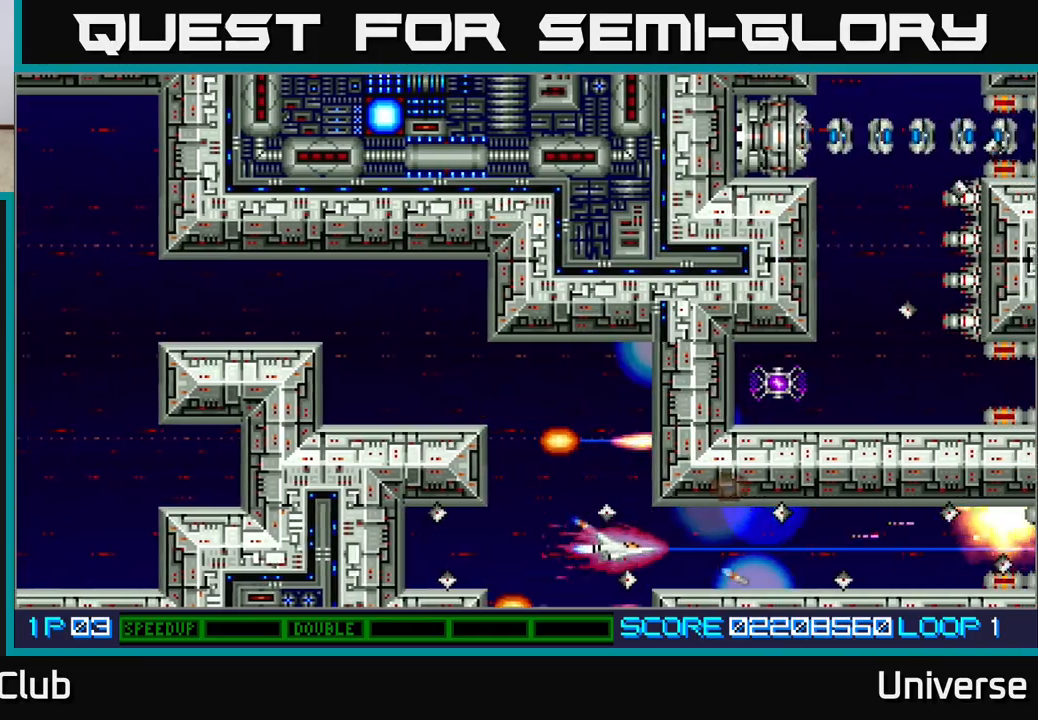
{"buttons": ["A"], "events": [[17, "DPAD_DOWN", "down"], [50, "DPAD_DOWN", "up"]]}
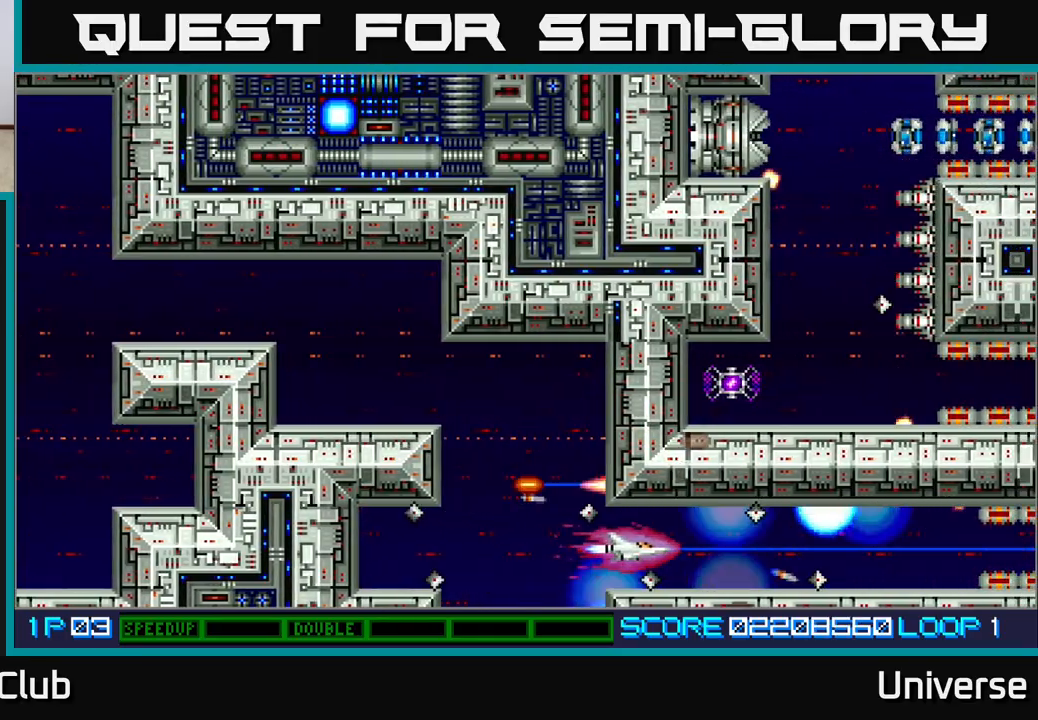
{"buttons": ["A"], "events": [[17, "DPAD_RIGHT", "down"], [467, "DPAD_RIGHT", "up"]]}
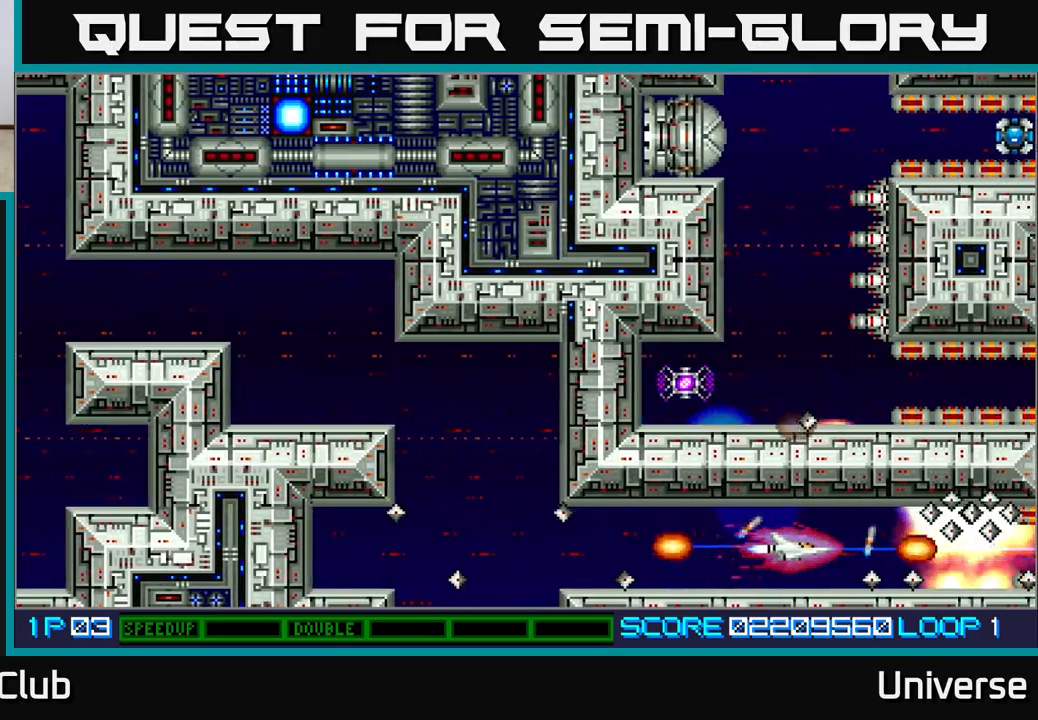
{"buttons": ["A", "DPAD_RIGHT"], "events": [[450, "DPAD_RIGHT", "down"]]}
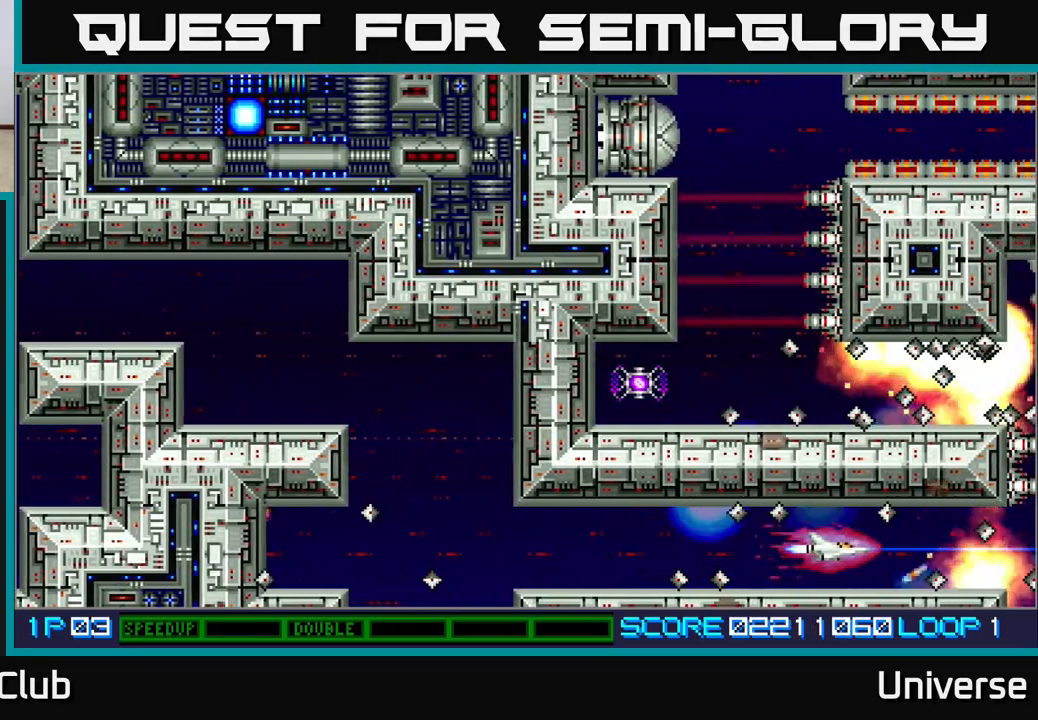
{"buttons": ["A"], "events": [[150, "DPAD_RIGHT", "up"]]}
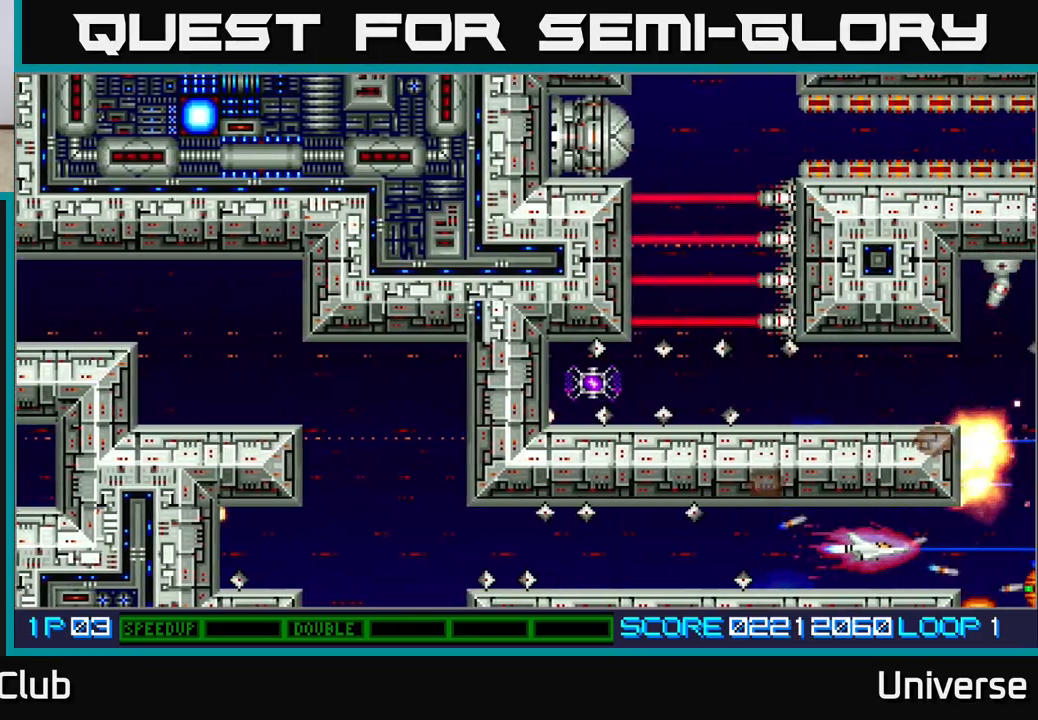
{"buttons": ["A"], "events": [[300, "DPAD_RIGHT", "down"], [433, "DPAD_RIGHT", "up"]]}
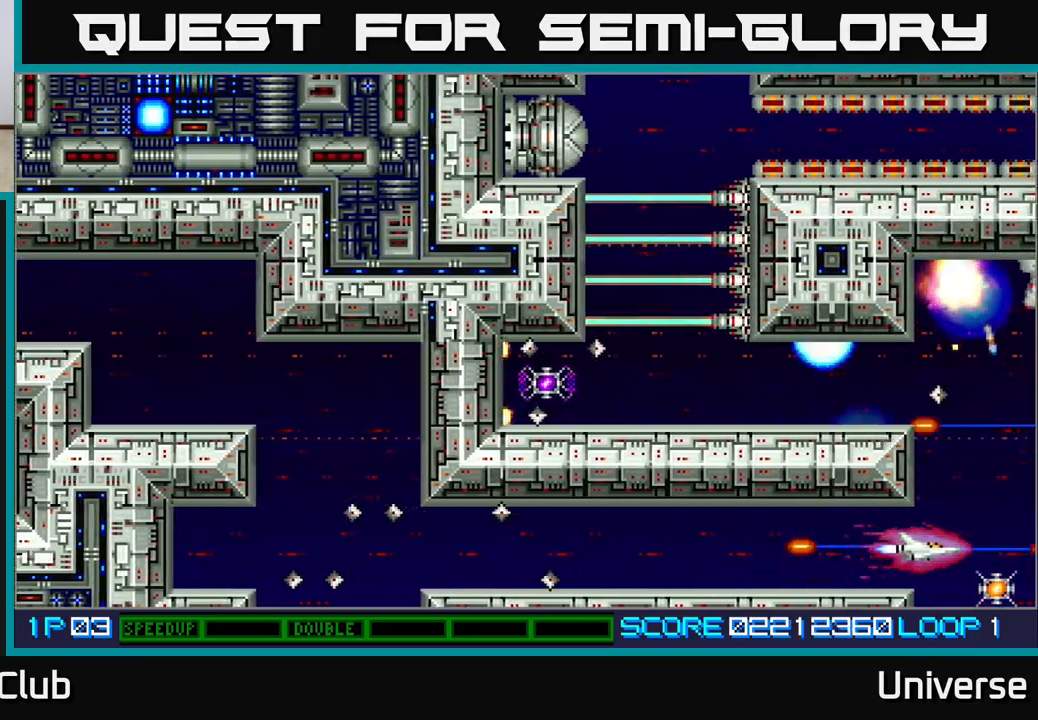
{"buttons": ["A"], "events": [[350, "DPAD_RIGHT", "down"], [383, "DPAD_DOWN", "down"], [400, "DPAD_RIGHT", "up"], [417, "DPAD_DOWN", "up"]]}
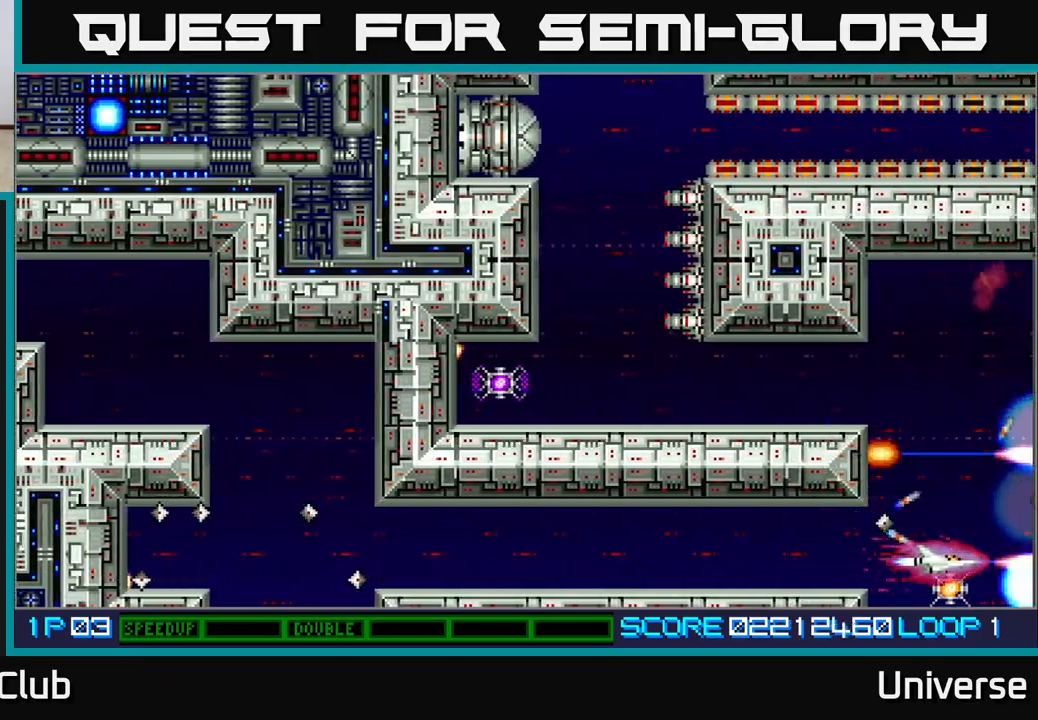
{"buttons": ["A", "DPAD_UP", "DPAD_LEFT"], "events": [[117, "DPAD_UP", "down"], [250, "DPAD_LEFT", "down"], [250, "DPAD_UP", "up"], [267, "DPAD_DOWN", "down"], [267, "DPAD_LEFT", "up"], [433, "DPAD_LEFT", "down"], [450, "DPAD_DOWN", "up"], [483, "DPAD_UP", "down"]]}
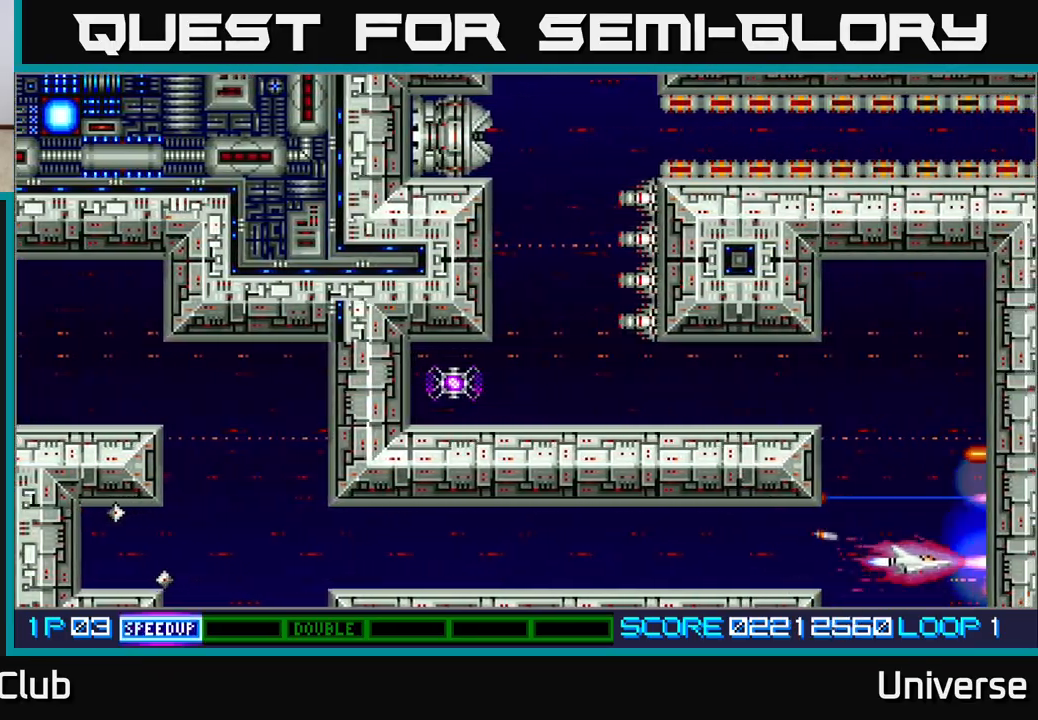
{"buttons": ["A", "DPAD_UP", "DPAD_LEFT"], "events": [[17, "DPAD_LEFT", "up"], [300, "DPAD_LEFT", "down"]]}
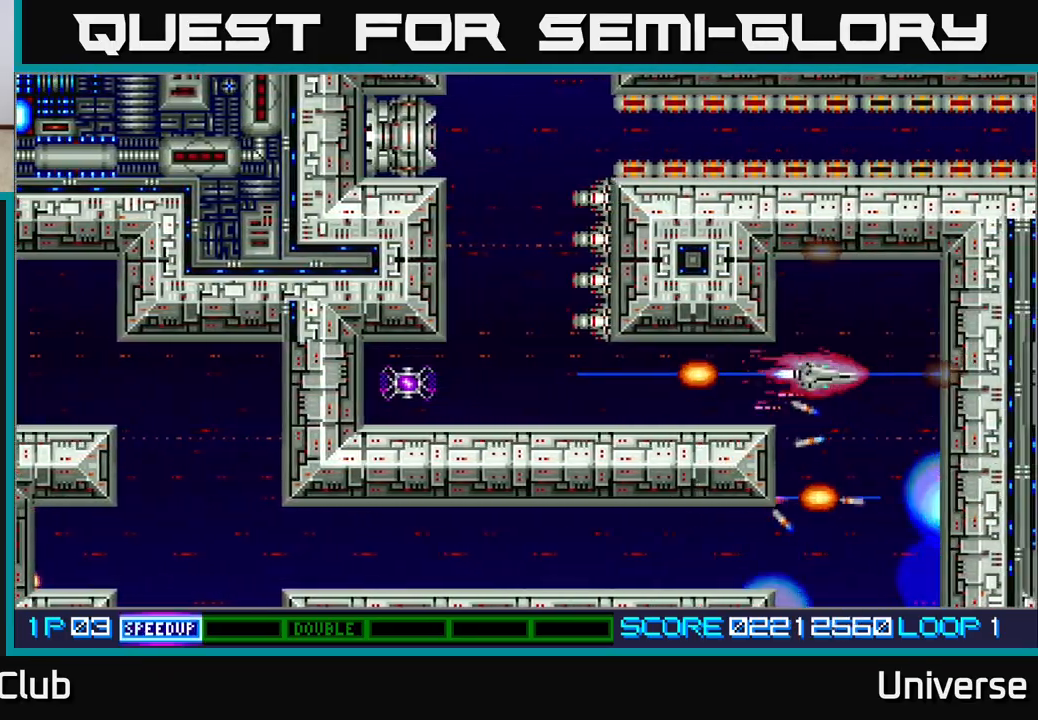
{"buttons": ["A", "DPAD_LEFT"], "events": [[33, "DPAD_UP", "up"]]}
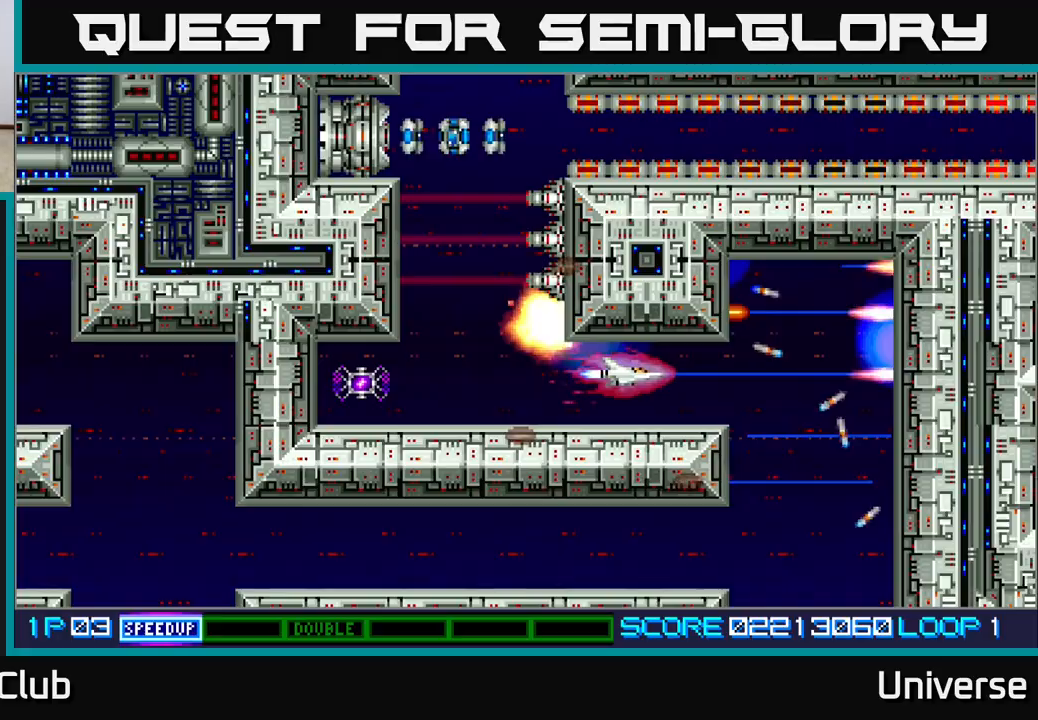
{"buttons": ["A", "DPAD_UP"], "events": [[433, "DPAD_UP", "down"], [467, "DPAD_LEFT", "up"]]}
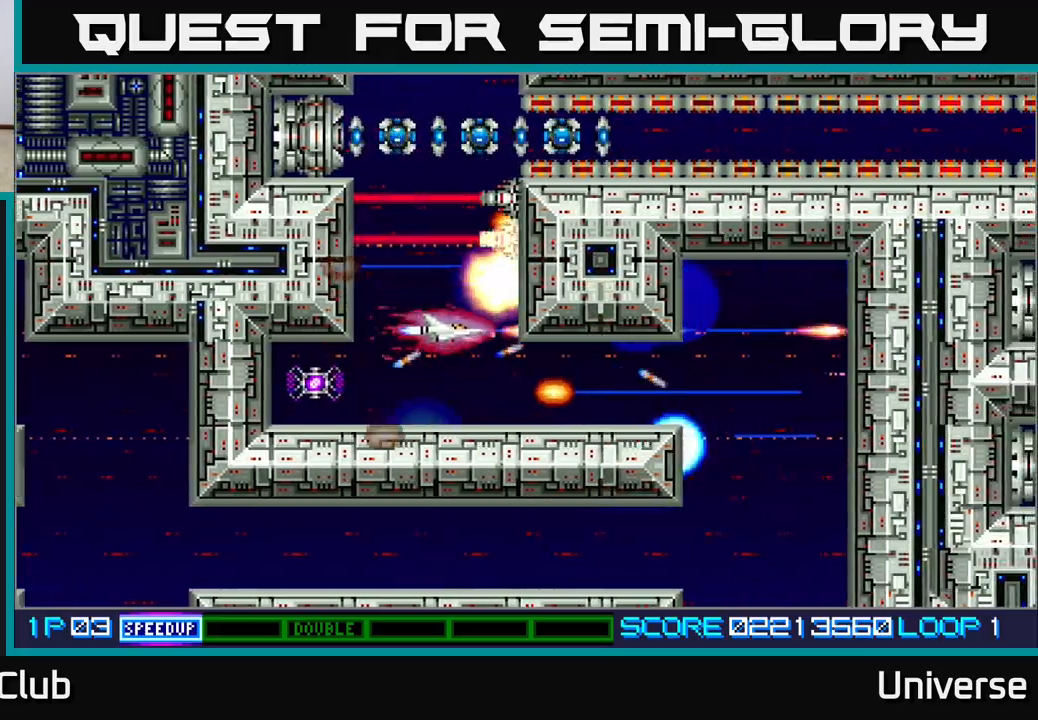
{"buttons": ["A", "DPAD_RIGHT"], "events": [[17, "DPAD_LEFT", "down"], [50, "DPAD_UP", "up"], [417, "DPAD_LEFT", "up"], [417, "DPAD_UP", "down"], [433, "DPAD_RIGHT", "down"], [483, "DPAD_UP", "up"]]}
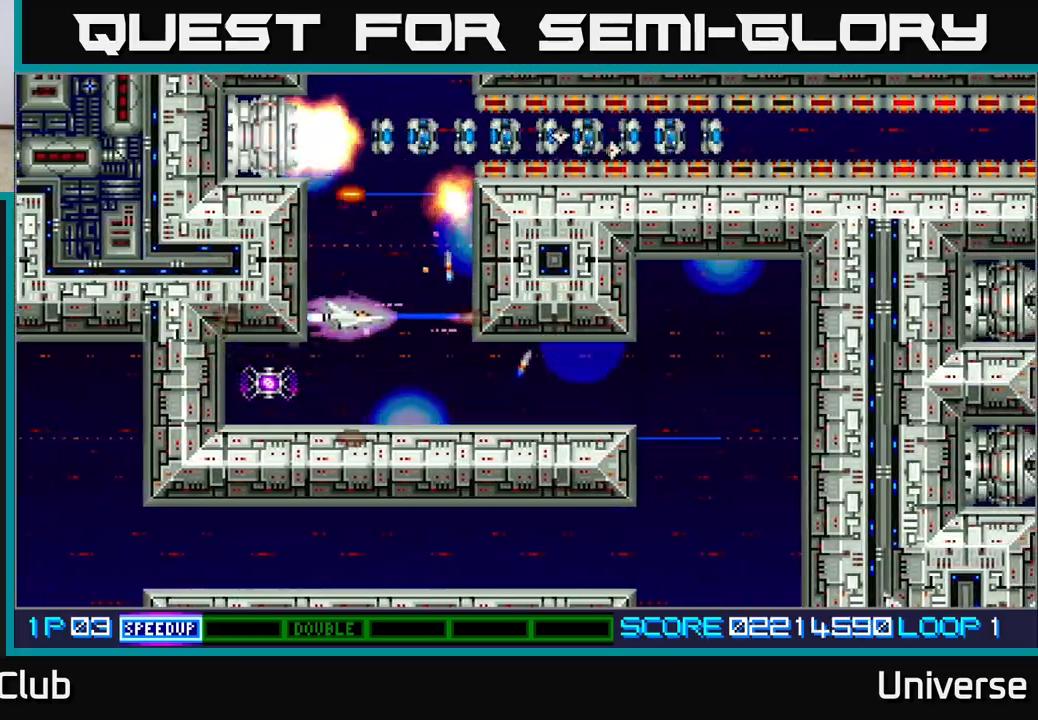
{"buttons": ["A", "DPAD_UP", "DPAD_LEFT"], "events": [[17, "DPAD_DOWN", "down"], [33, "DPAD_DOWN", "up"], [100, "DPAD_DOWN", "down"], [283, "DPAD_DOWN", "up"], [300, "DPAD_RIGHT", "up"], [300, "DPAD_UP", "down"], [317, "DPAD_LEFT", "down"]]}
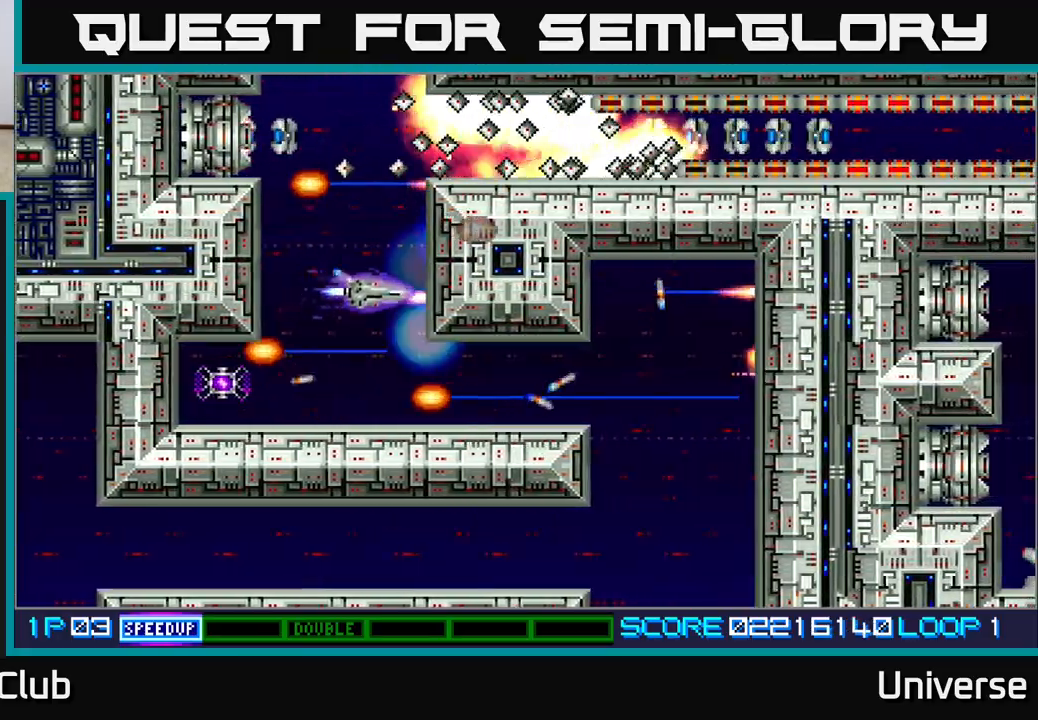
{"buttons": ["A"], "events": [[17, "DPAD_LEFT", "up"], [167, "DPAD_LEFT", "down"], [200, "DPAD_UP", "up"], [267, "DPAD_LEFT", "up"]]}
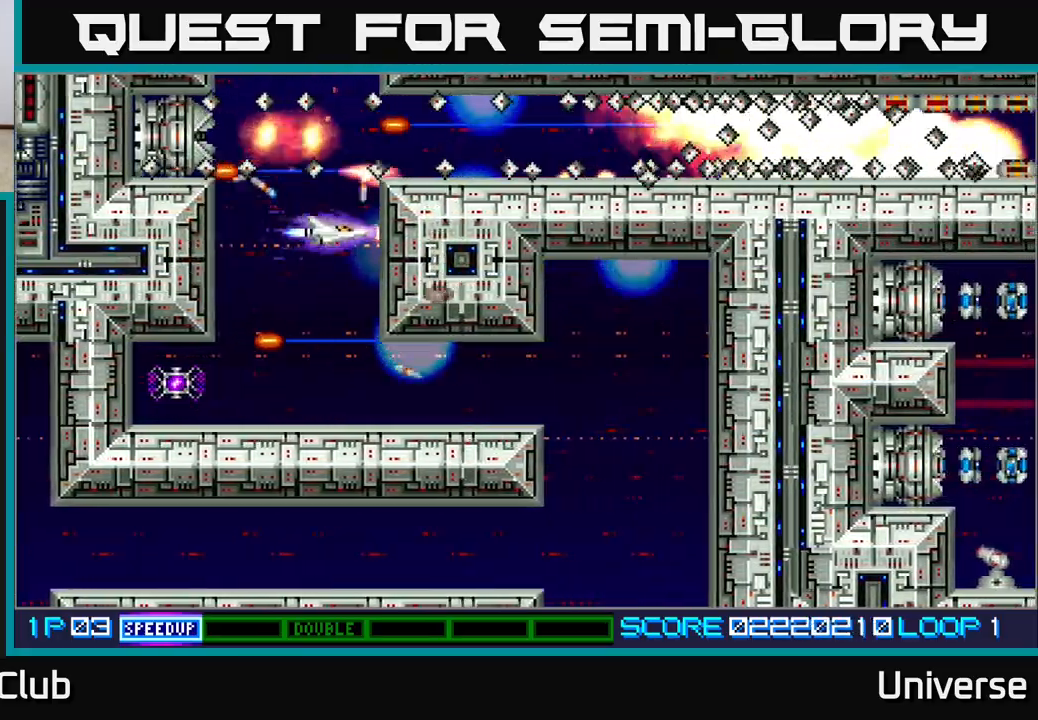
{"buttons": ["A"], "events": [[67, "DPAD_LEFT", "down"], [150, "DPAD_LEFT", "up"]]}
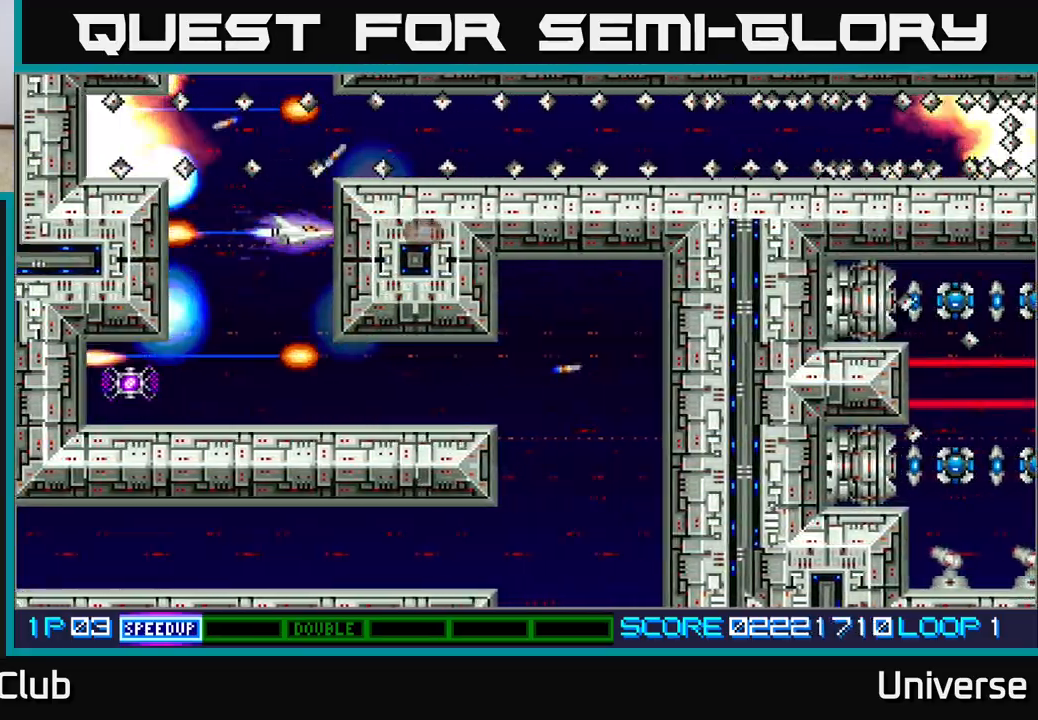
{"buttons": ["A", "DPAD_UP"], "events": [[167, "DPAD_LEFT", "down"], [300, "DPAD_LEFT", "up"], [467, "DPAD_UP", "down"]]}
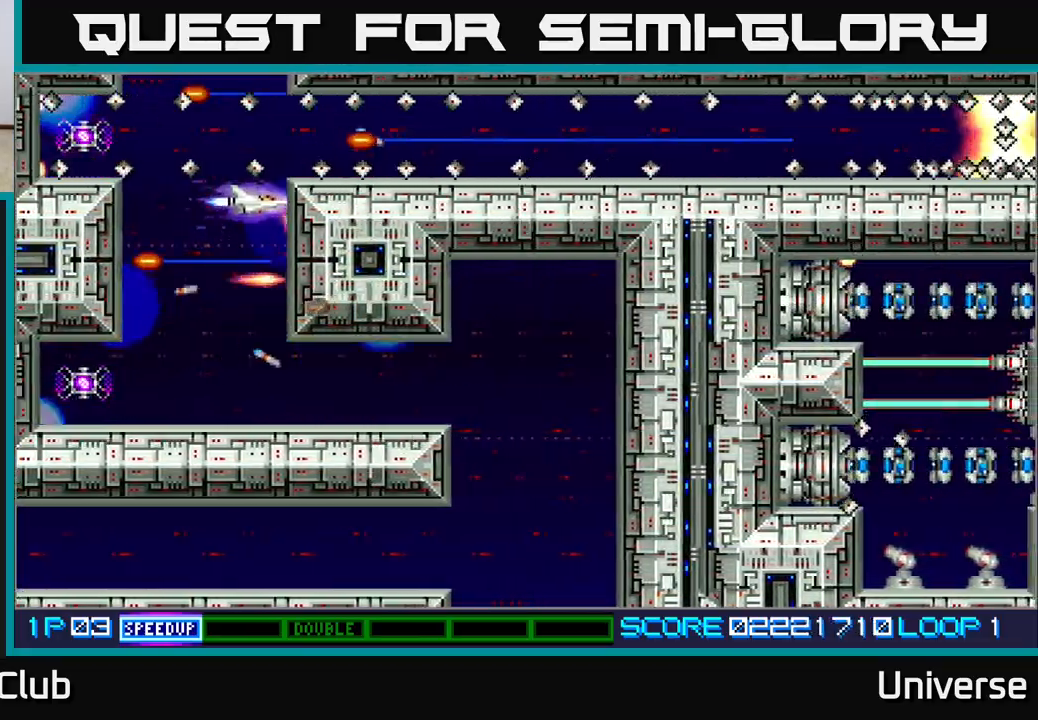
{"buttons": ["A", "DPAD_RIGHT"], "events": [[250, "DPAD_UP", "up"], [450, "DPAD_RIGHT", "down"]]}